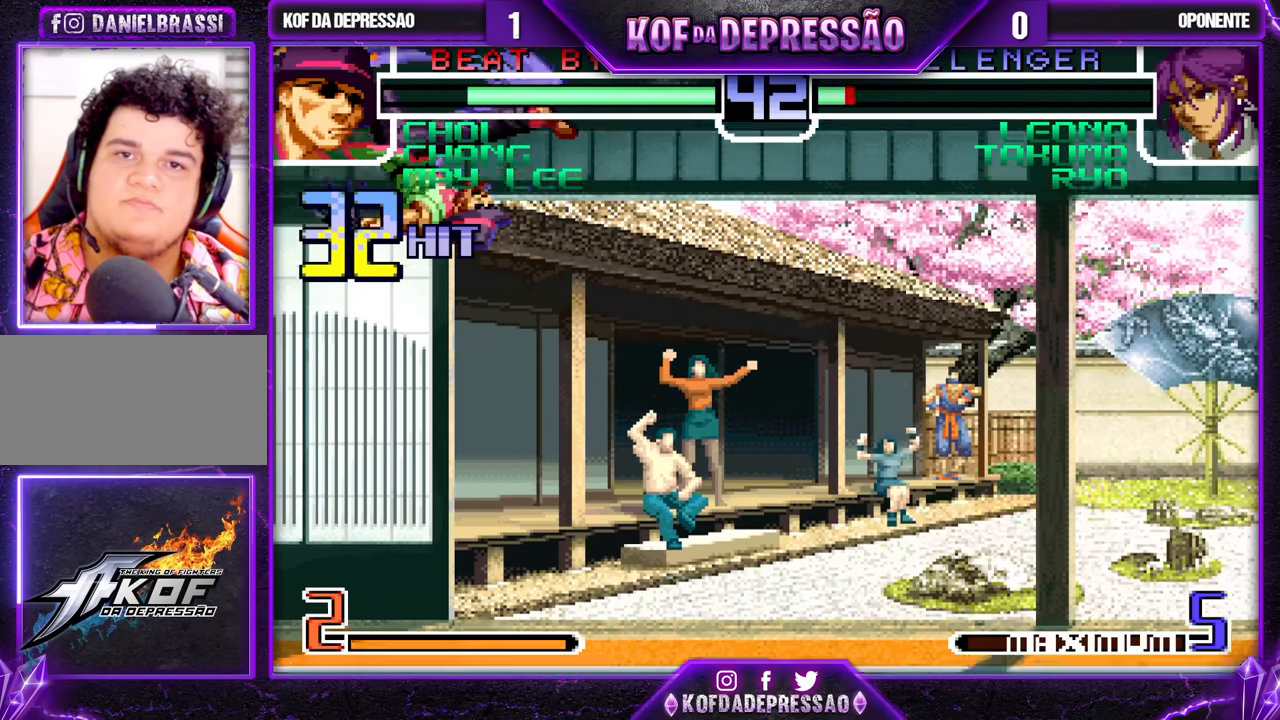
Gameplay with a controller (arcade stick); each line is a JSON object with the inputs held at the frame after it. "events" lists button and stick changes between this image and that frame as [ms after this image, input, new state], when the widget could be followed in between. Not read: L3 R3.
{"buttons": ["SQUARE", "TRIANGLE"], "left_stick": "center", "events": [[450, "L2", "up"]]}
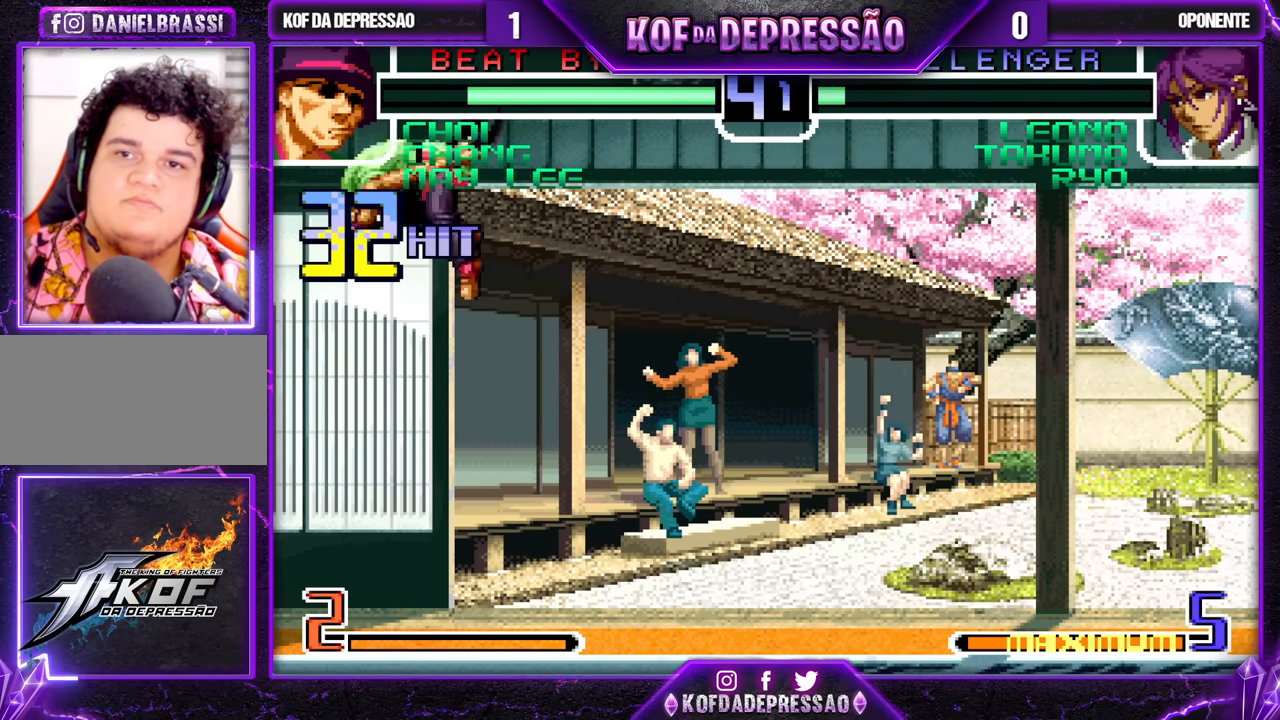
{"buttons": ["SQUARE"], "left_stick": "center", "events": [[400, "TRIANGLE", "up"]]}
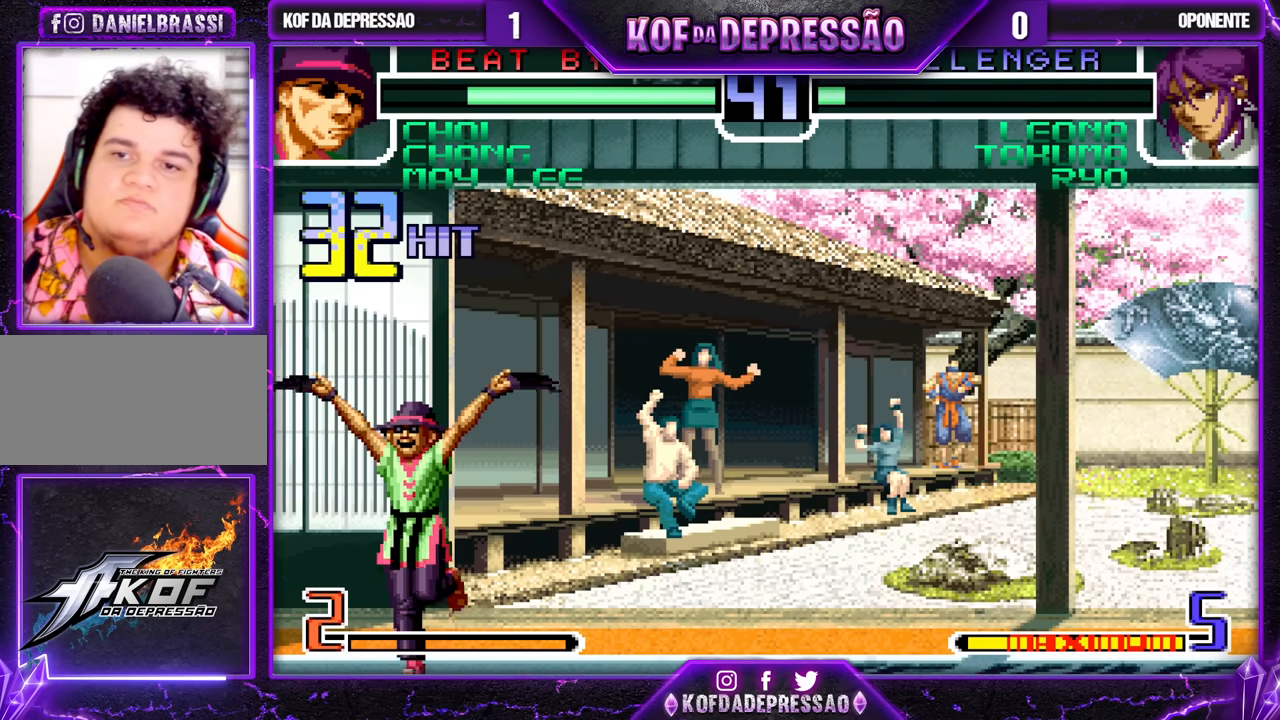
{"buttons": [], "left_stick": "center", "events": [[150, "SQUARE", "up"], [417, "SQUARE", "down"], [483, "SQUARE", "up"]]}
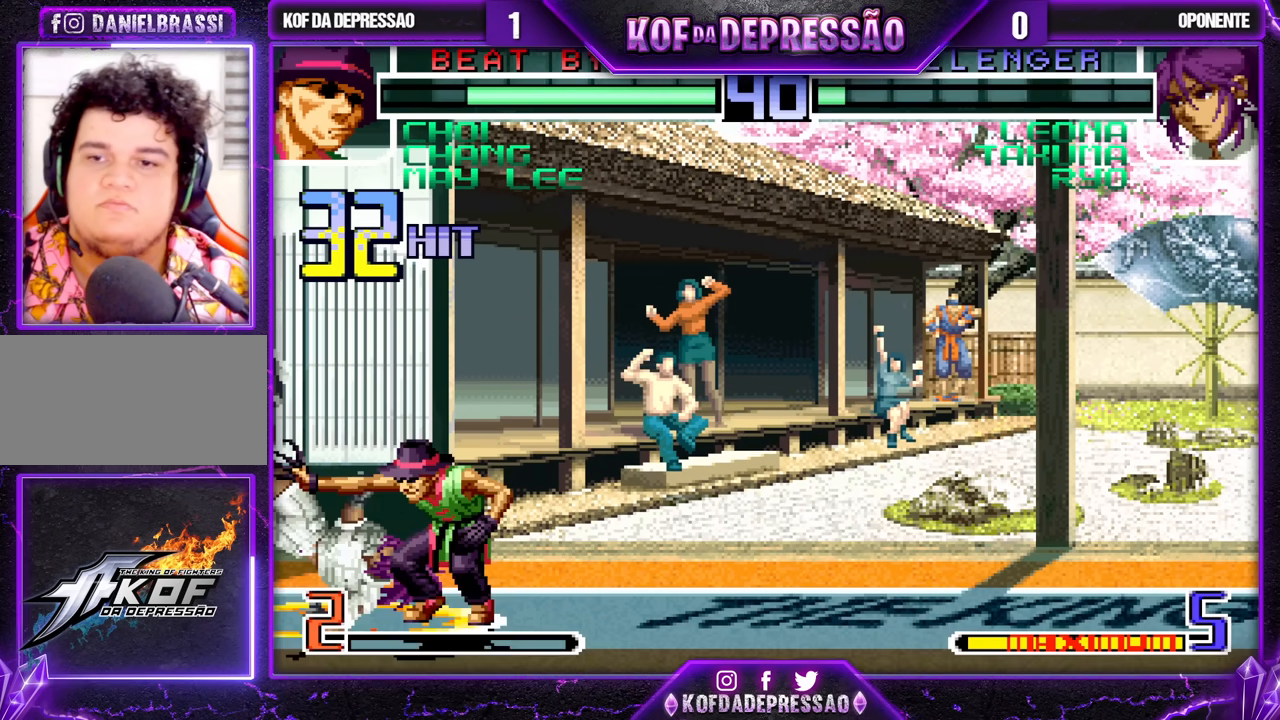
{"buttons": ["CROSS"], "left_stick": "left", "events": [[233, "left_stick", "up-right"], [367, "left_stick", "down-right"], [450, "left_stick", "left"], [500, "CROSS", "down"]]}
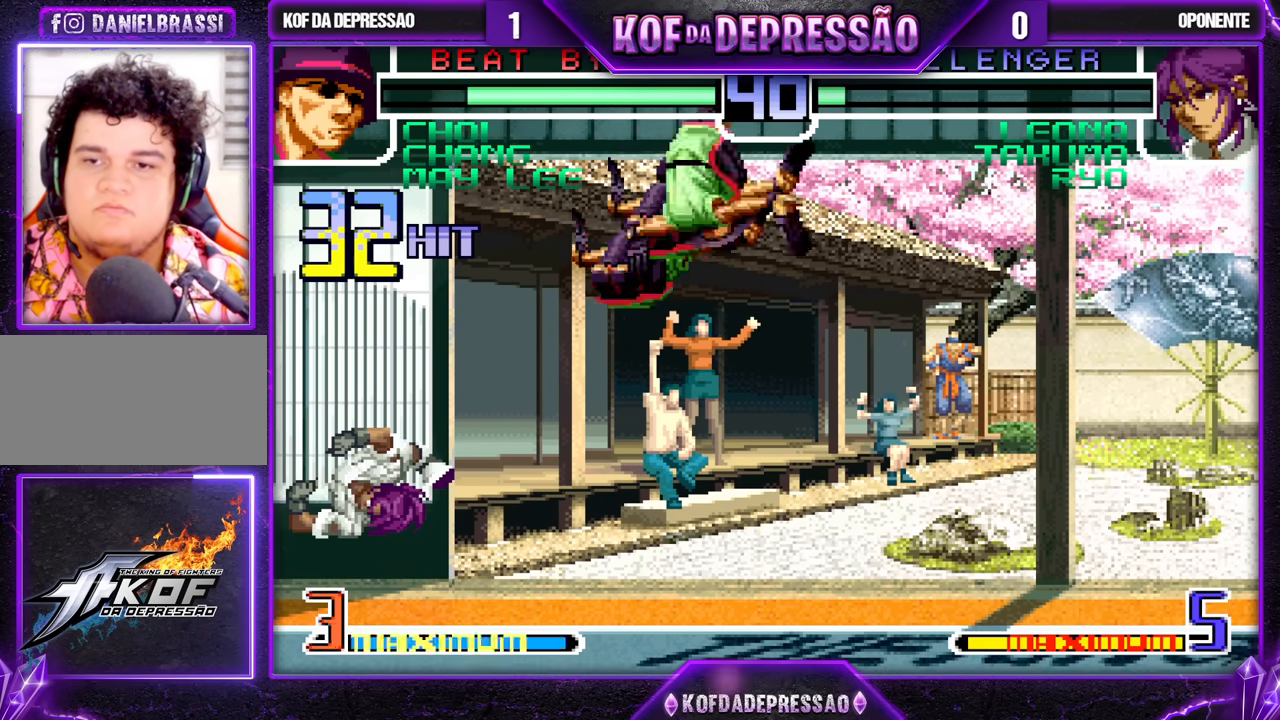
{"buttons": [], "left_stick": "right", "events": [[100, "left_stick", "center"], [150, "CROSS", "up"], [150, "left_stick", "down-right"], [300, "left_stick", "center"], [350, "left_stick", "left"], [433, "left_stick", "down"], [483, "left_stick", "right"]]}
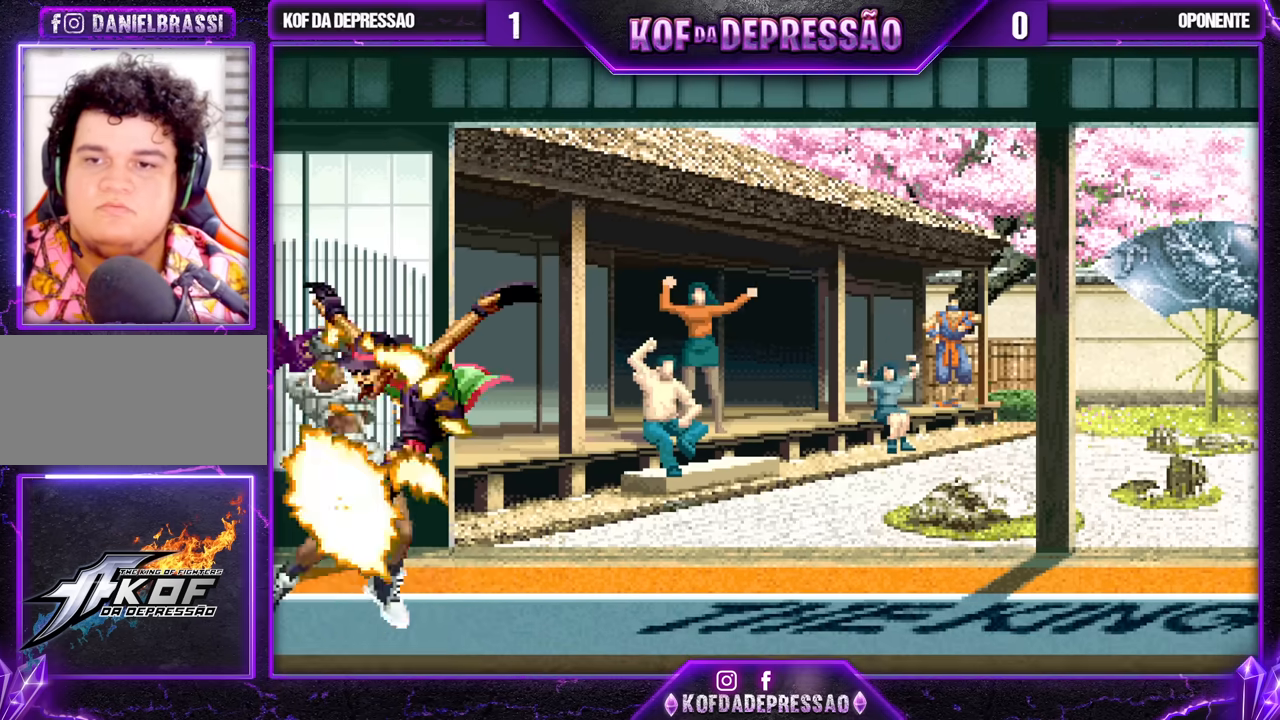
{"buttons": ["SQUARE"], "left_stick": "center", "events": [[50, "left_stick", "up"], [117, "left_stick", "down"], [233, "left_stick", "right"], [267, "SQUARE", "down"], [317, "left_stick", "center"]]}
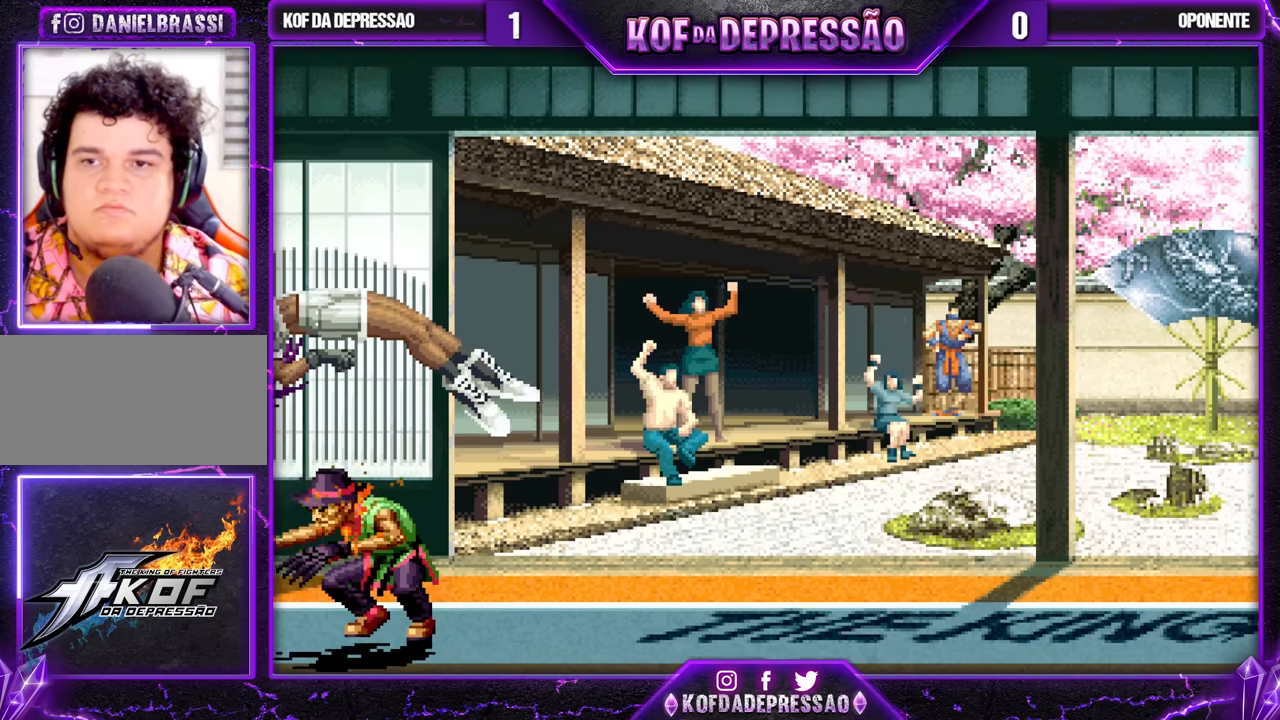
{"buttons": [], "left_stick": "center", "events": [[100, "SQUARE", "up"], [167, "SQUARE", "down"], [167, "TRIANGLE", "down"], [250, "TRIANGLE", "up"], [267, "SQUARE", "up"]]}
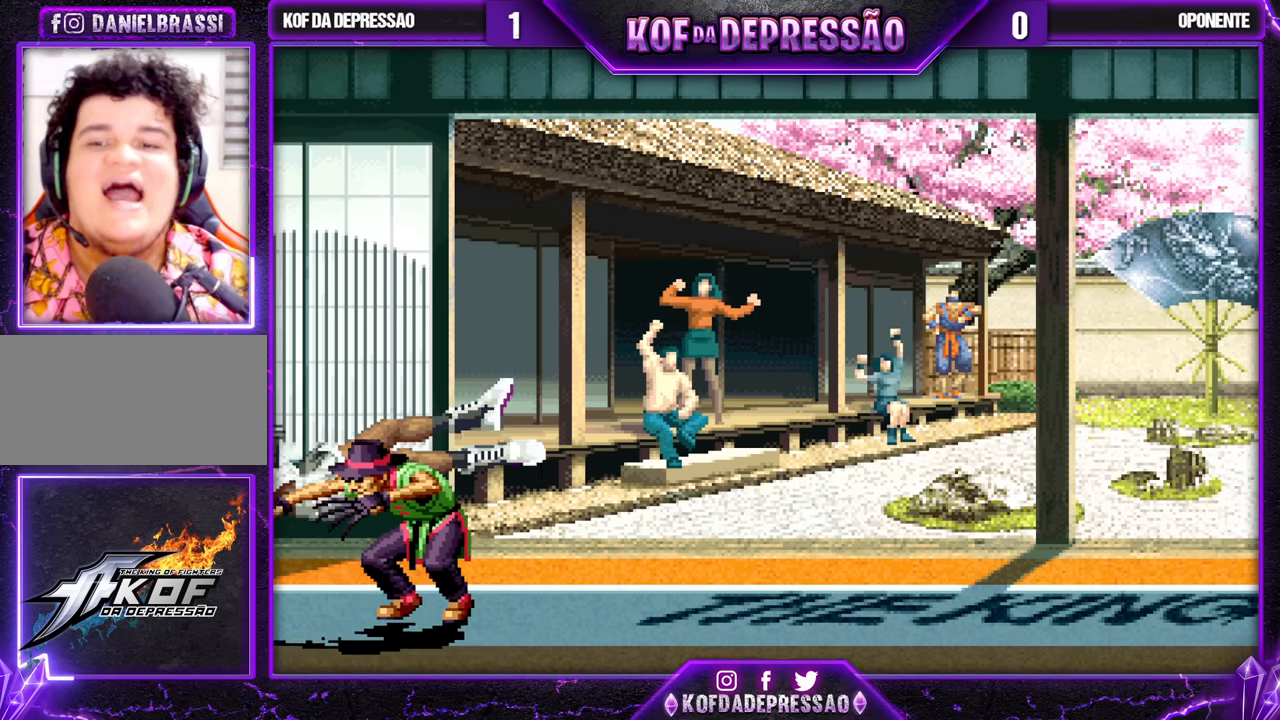
{"buttons": [], "left_stick": "center", "events": []}
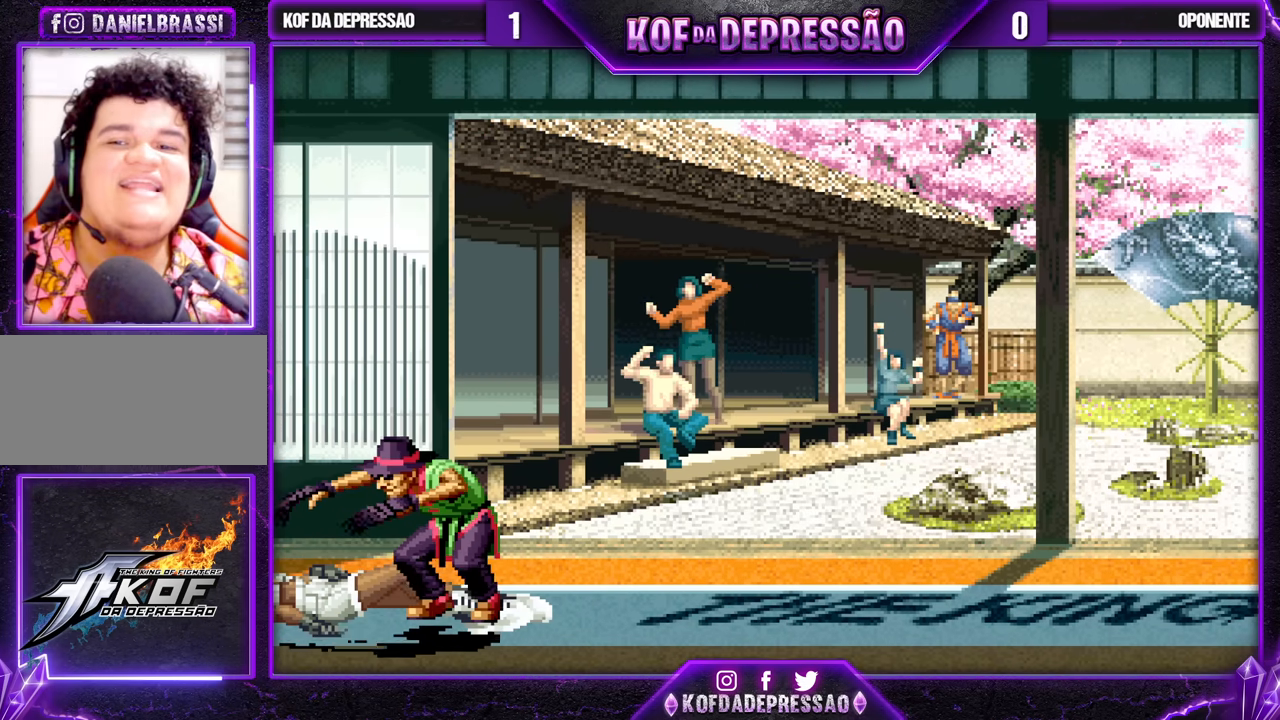
{"buttons": [], "left_stick": "center", "events": []}
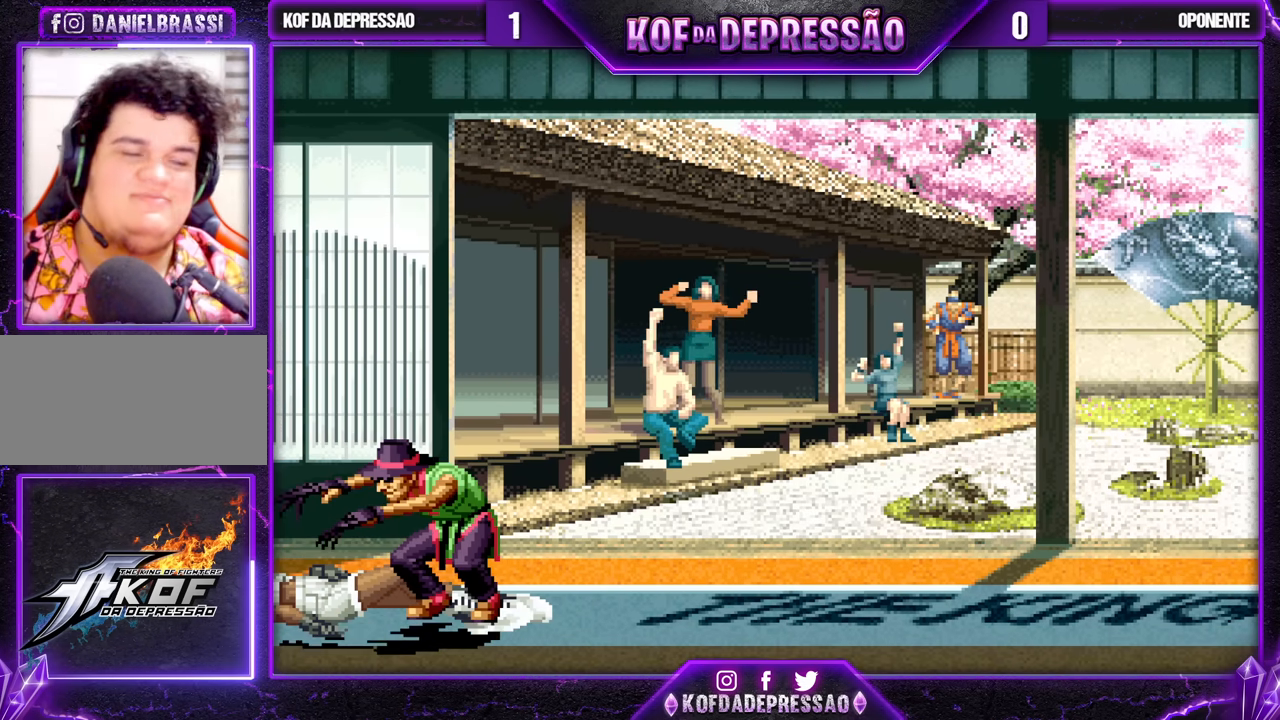
{"buttons": [], "left_stick": "center", "events": []}
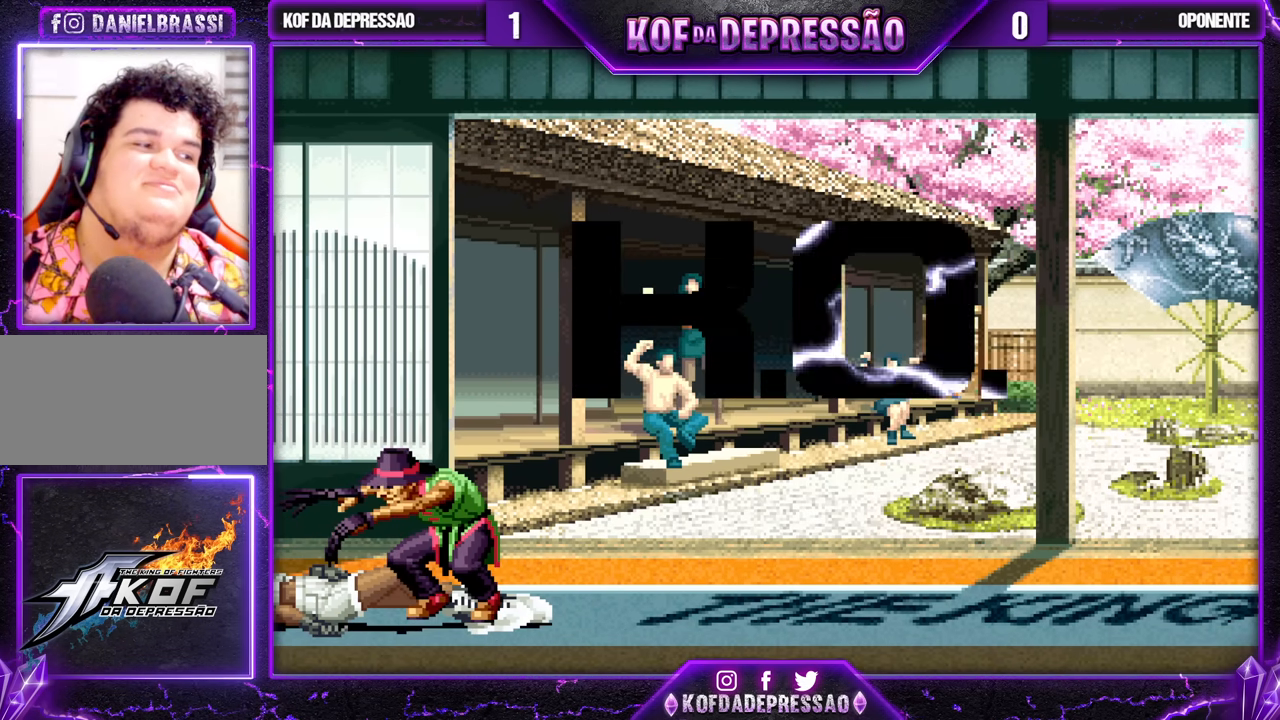
{"buttons": [], "left_stick": "center", "events": []}
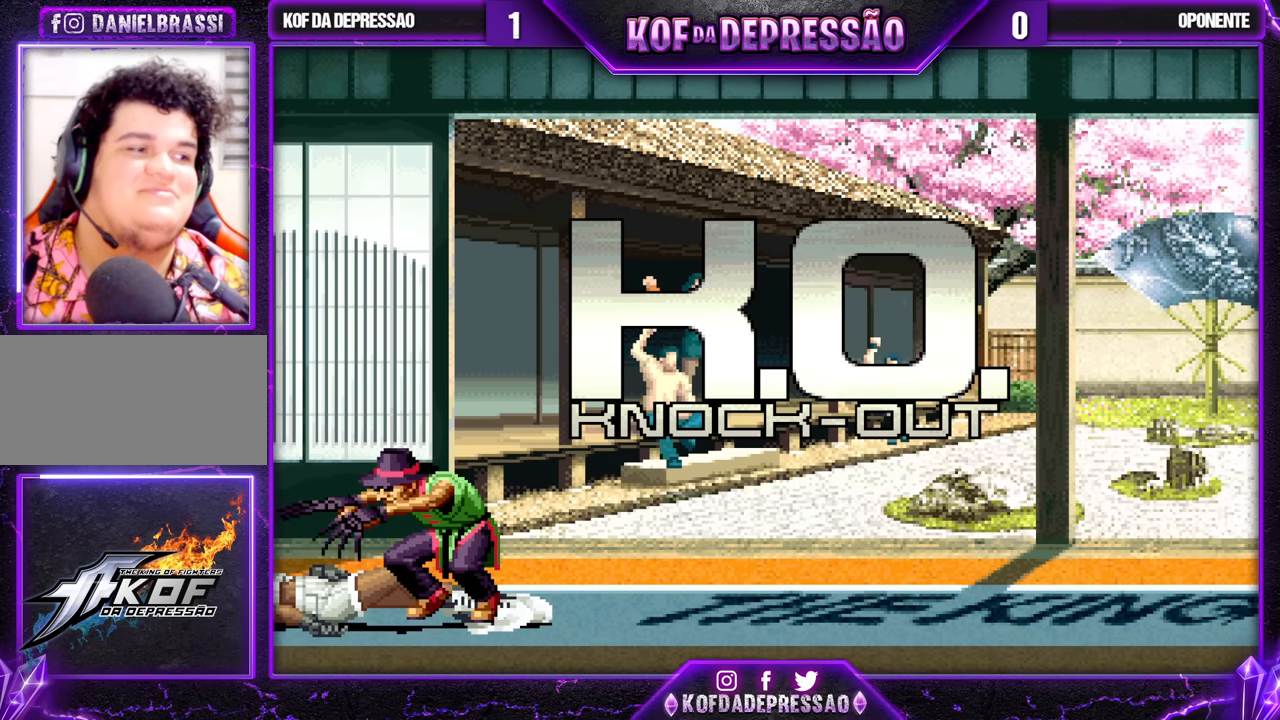
{"buttons": [], "left_stick": "center", "events": [[133, "CROSS", "down"], [167, "CROSS", "up"], [383, "CROSS", "down"], [400, "SQUARE", "down"], [433, "SQUARE", "up"], [450, "CROSS", "up"]]}
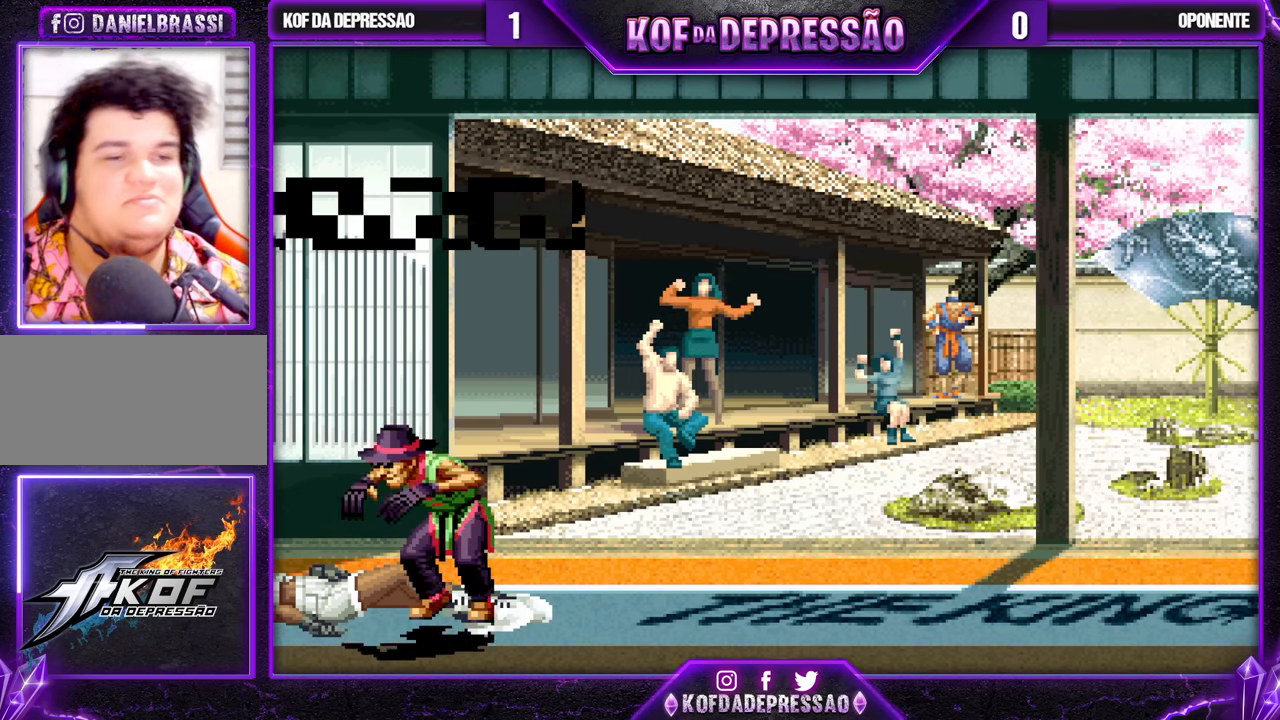
{"buttons": [], "left_stick": "center", "events": [[183, "CROSS", "down"], [183, "SQUARE", "down"], [233, "CROSS", "up"], [233, "SQUARE", "up"], [400, "CROSS", "down"], [400, "SQUARE", "down"], [467, "CROSS", "up"], [467, "SQUARE", "up"]]}
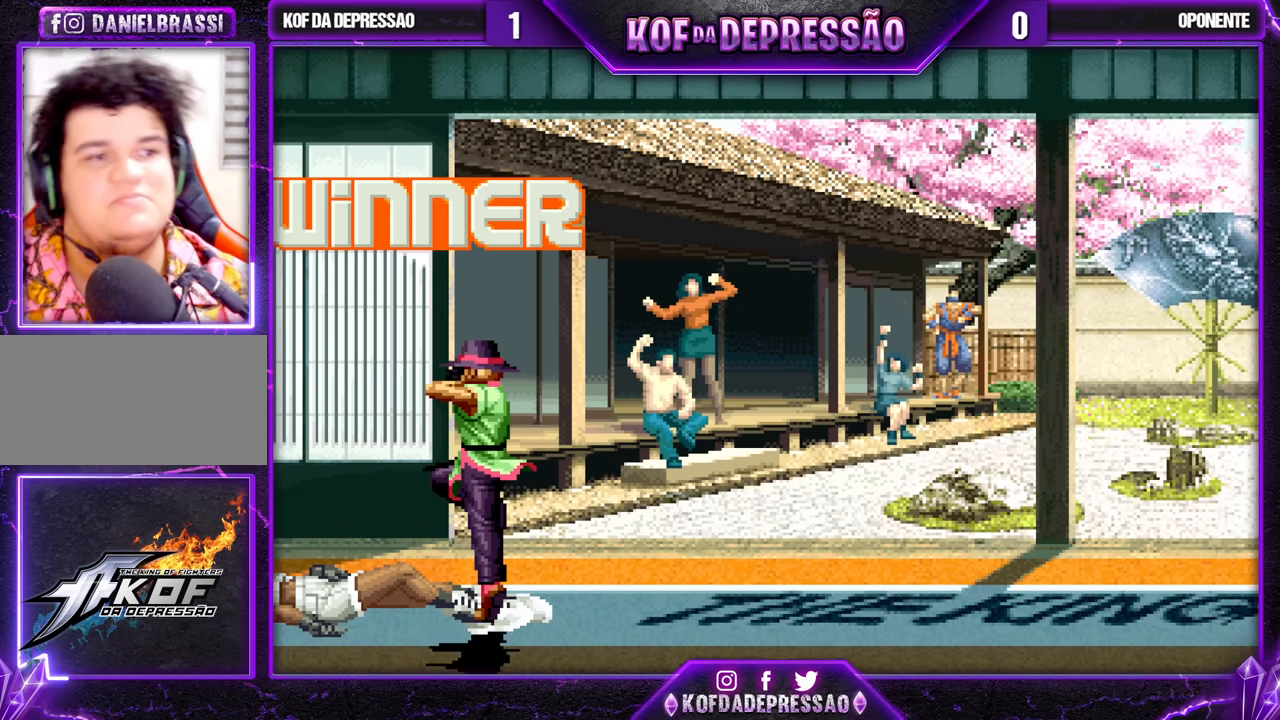
{"buttons": [], "left_stick": "center", "events": [[117, "CROSS", "down"], [133, "SQUARE", "down"], [183, "CROSS", "up"], [183, "SQUARE", "up"], [367, "CROSS", "down"], [383, "SQUARE", "down"], [433, "CROSS", "up"], [433, "SQUARE", "up"]]}
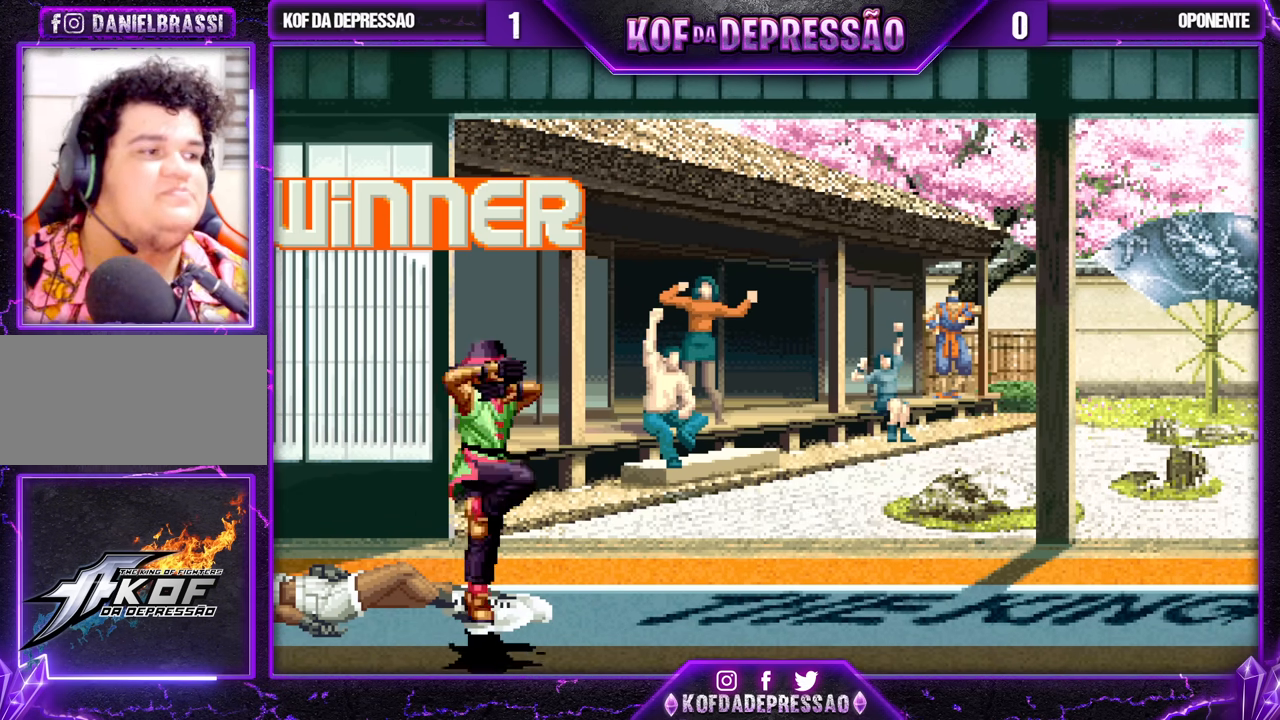
{"buttons": [], "left_stick": "center", "events": [[150, "CROSS", "down"], [150, "SQUARE", "down"], [183, "SQUARE", "up"], [200, "CROSS", "up"], [400, "CROSS", "down"], [400, "SQUARE", "down"], [433, "CROSS", "up"], [433, "SQUARE", "up"]]}
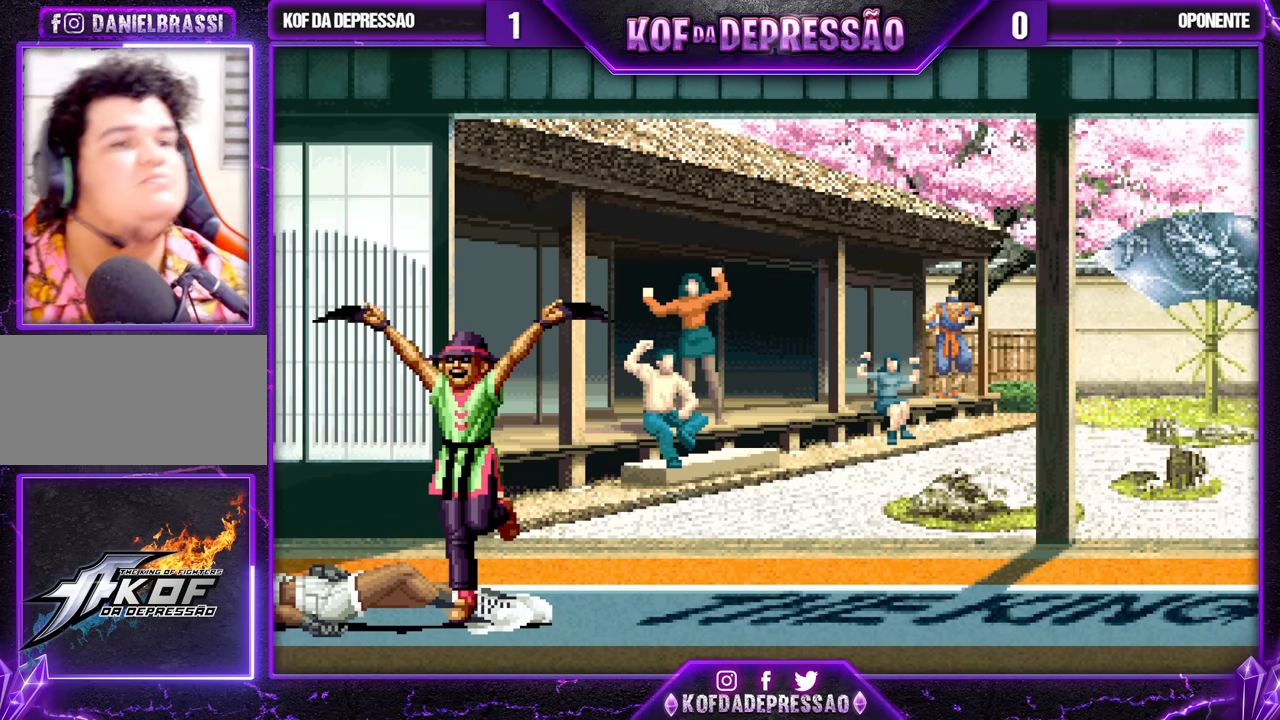
{"buttons": [], "left_stick": "center", "events": [[167, "CROSS", "down"], [167, "SQUARE", "down"], [217, "SQUARE", "up"], [233, "CROSS", "up"], [433, "CROSS", "down"], [433, "SQUARE", "down"], [483, "CROSS", "up"], [483, "SQUARE", "up"]]}
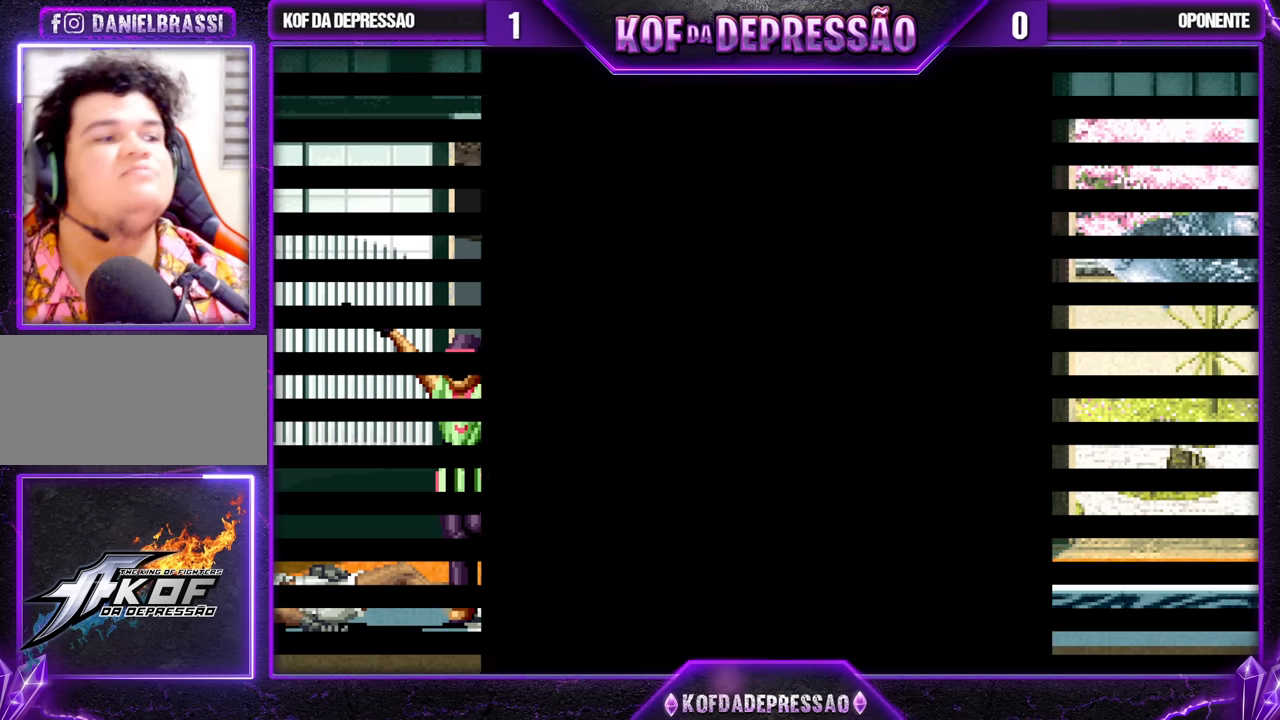
{"buttons": [], "left_stick": "center", "events": [[183, "CROSS", "down"], [183, "SQUARE", "down"], [233, "CROSS", "up"], [250, "SQUARE", "up"], [367, "SQUARE", "down"], [433, "SQUARE", "up"]]}
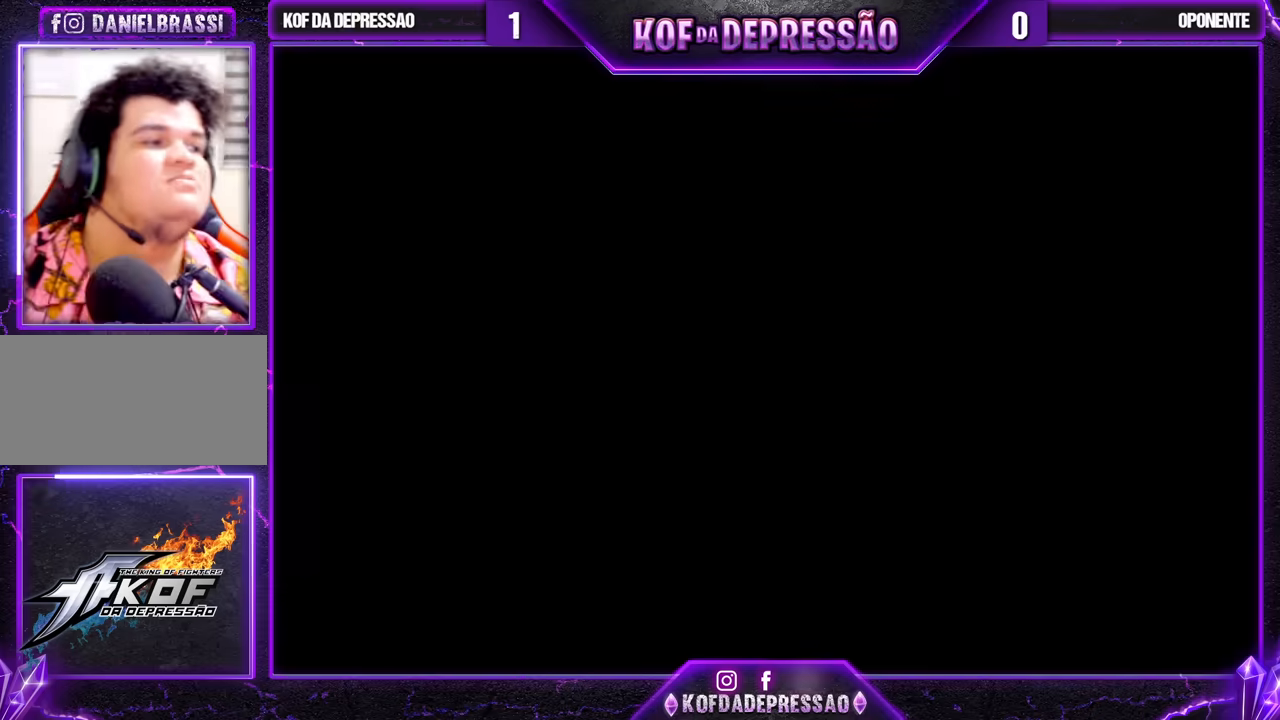
{"buttons": [], "left_stick": "center", "events": [[100, "SQUARE", "down"], [183, "SQUARE", "up"], [350, "SQUARE", "down"], [450, "SQUARE", "up"]]}
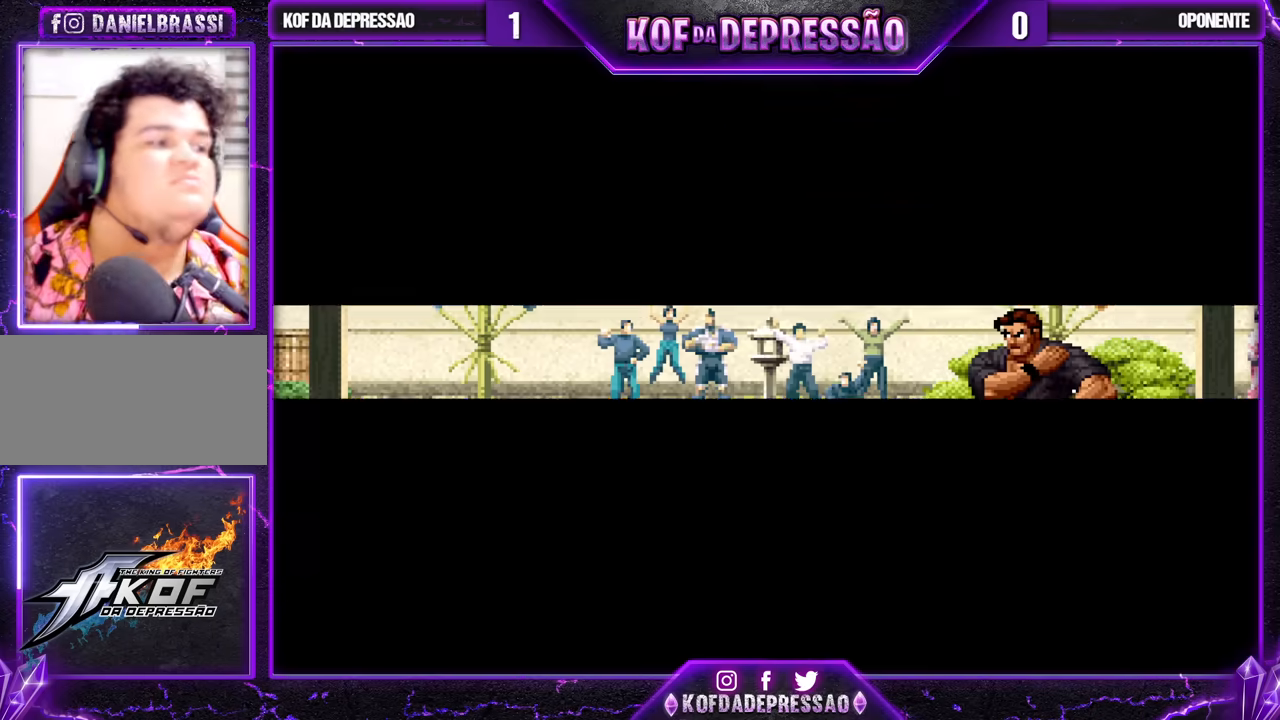
{"buttons": [], "left_stick": "center", "events": [[400, "SQUARE", "down"], [483, "SQUARE", "up"]]}
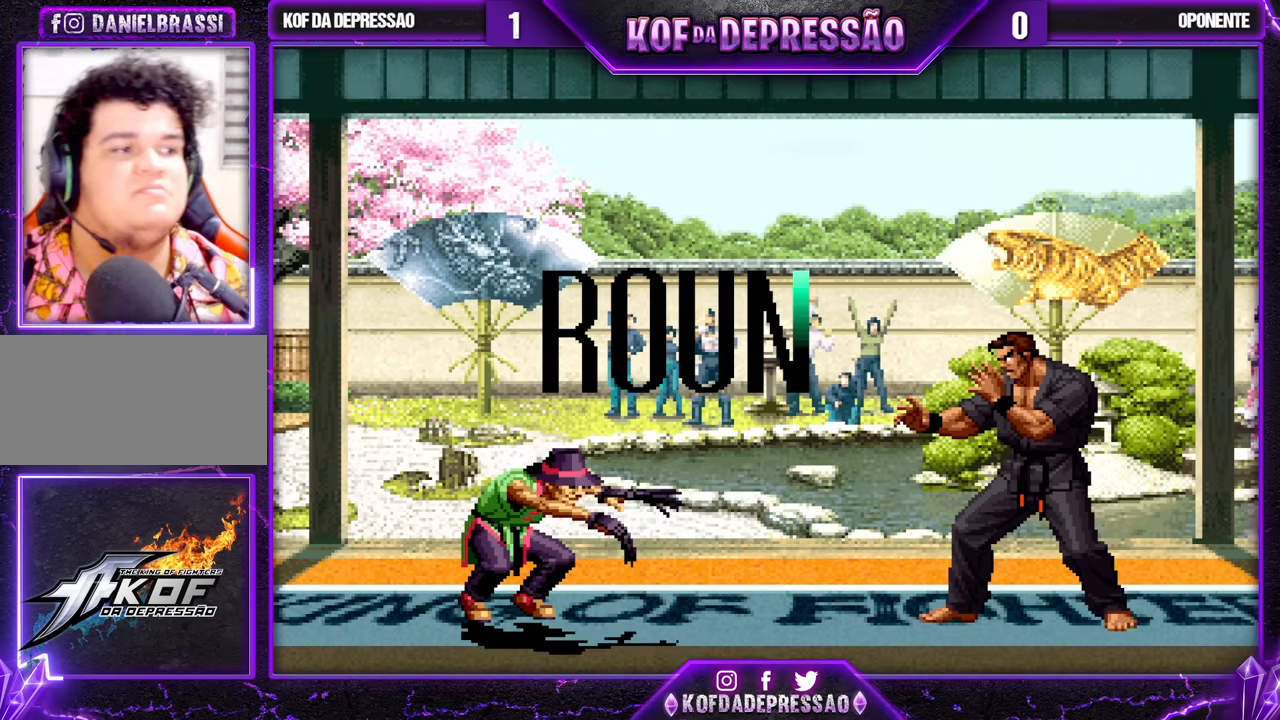
{"buttons": [], "left_stick": "center", "events": [[167, "SQUARE", "down"], [317, "SQUARE", "up"]]}
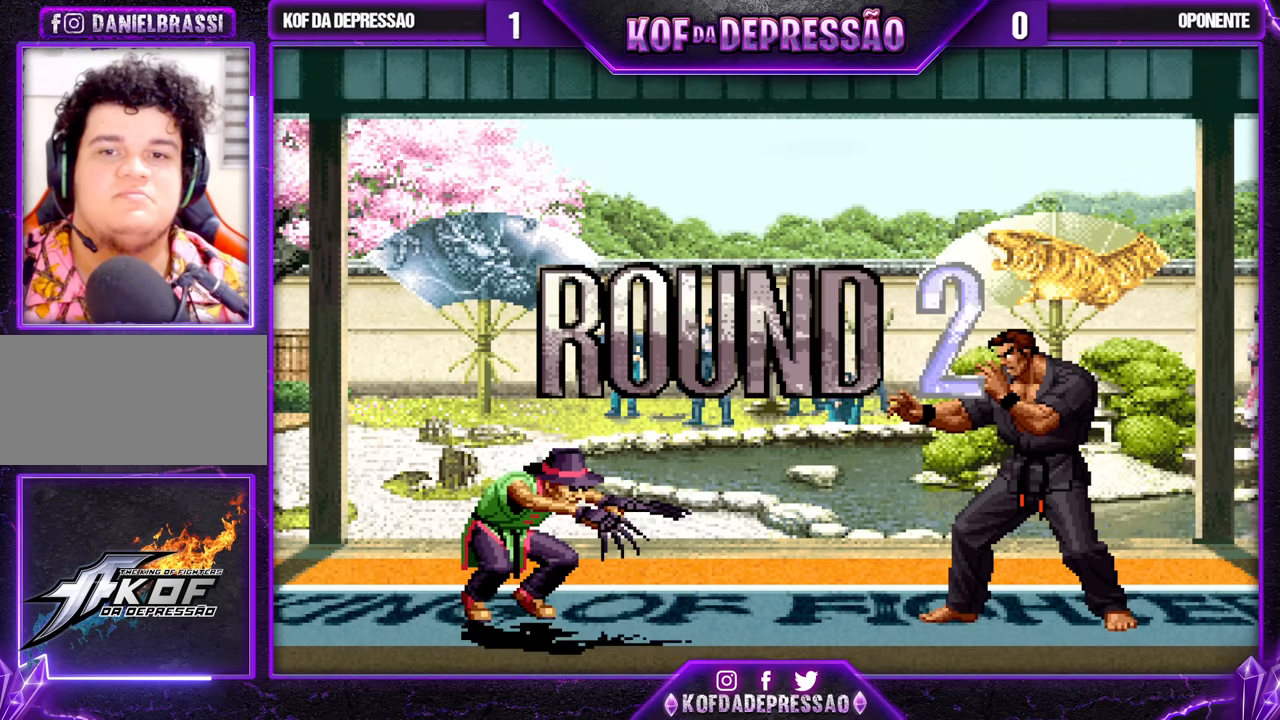
{"buttons": [], "left_stick": "center", "events": []}
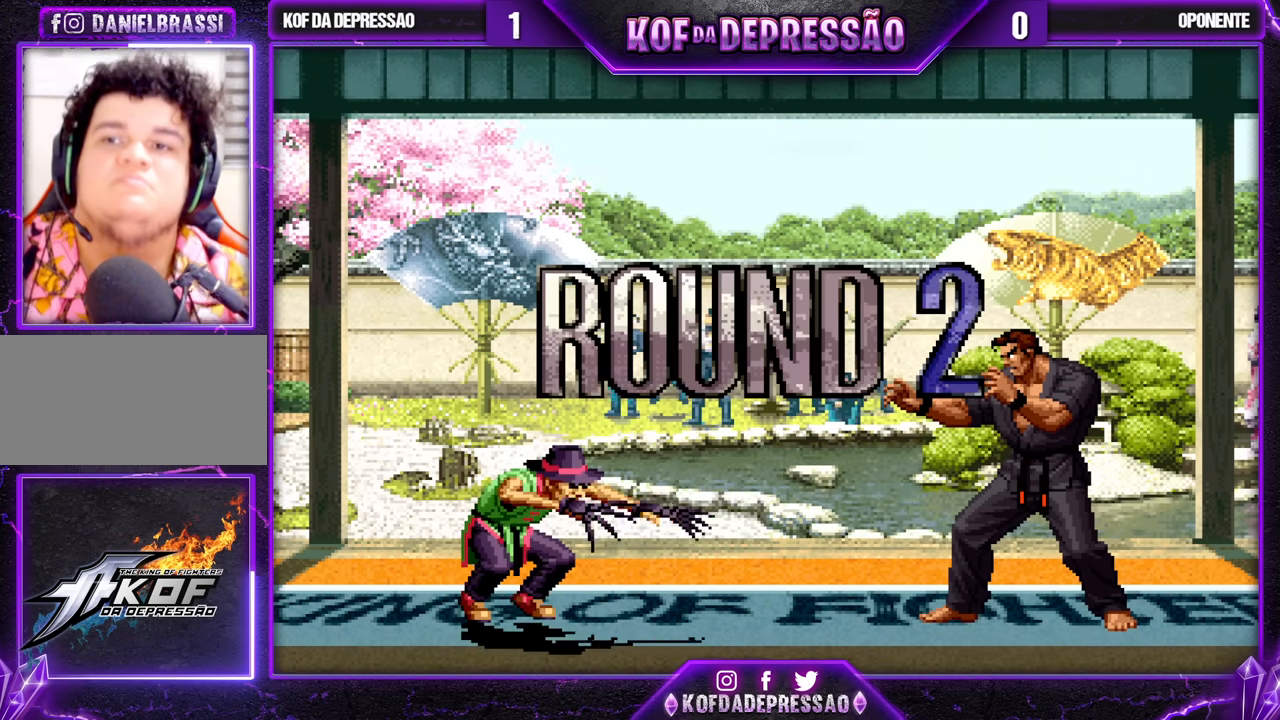
{"buttons": [], "left_stick": "center", "events": []}
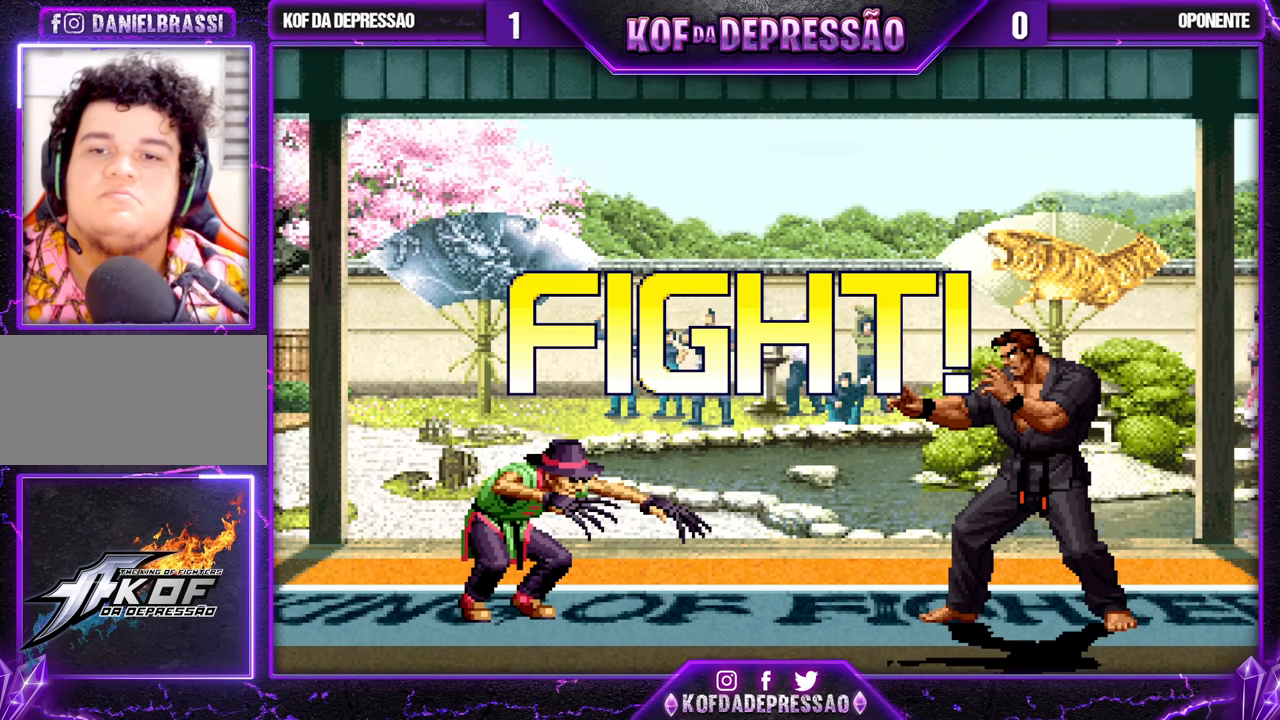
{"buttons": ["TRIANGLE"], "left_stick": "up-left", "events": [[67, "left_stick", "down"], [167, "left_stick", "up-left"], [183, "TRIANGLE", "down"]]}
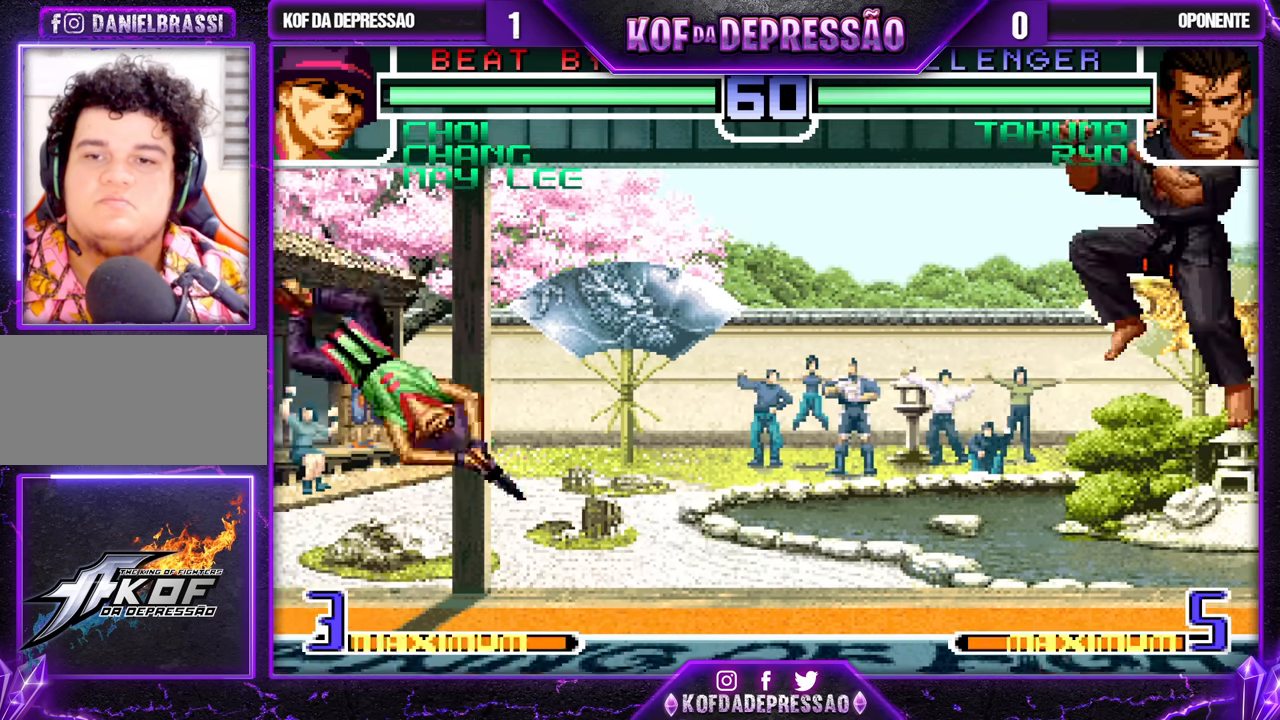
{"buttons": ["TRIANGLE"], "left_stick": "up-right", "events": [[83, "TRIANGLE", "up"], [150, "left_stick", "center"], [233, "left_stick", "down"], [333, "left_stick", "up-right"], [450, "TRIANGLE", "down"]]}
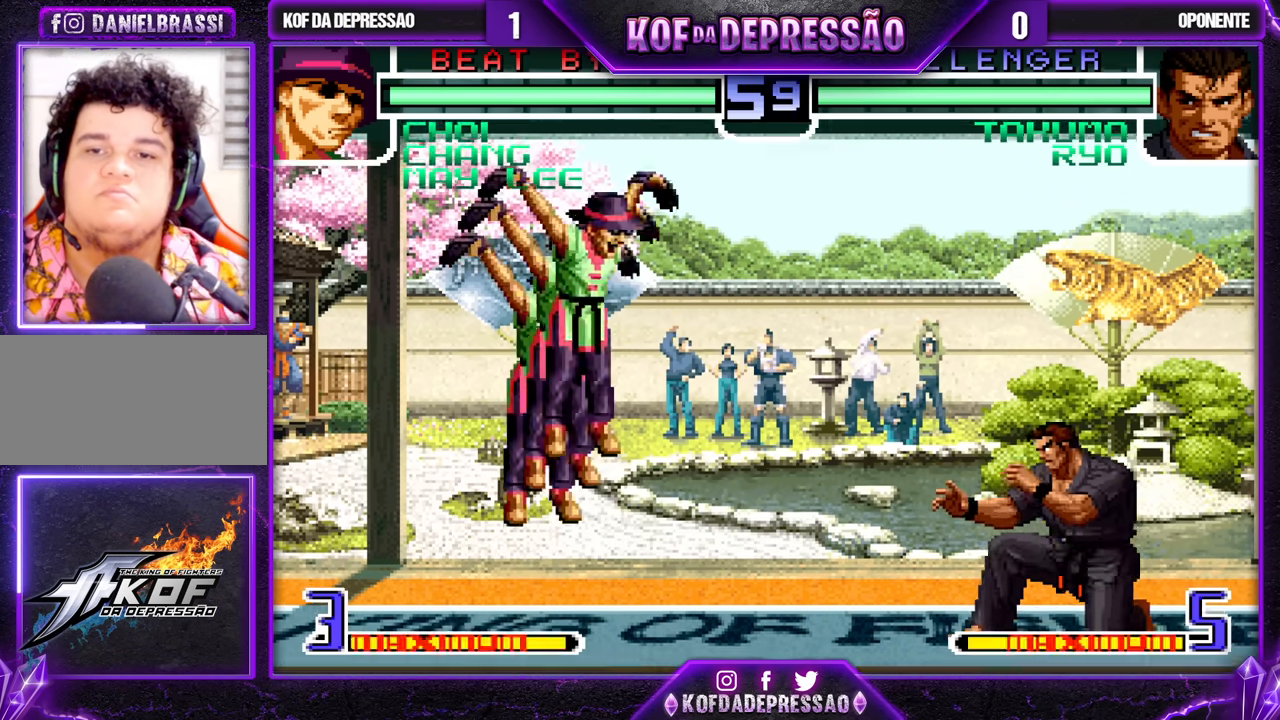
{"buttons": [], "left_stick": "center", "events": [[67, "TRIANGLE", "up"], [67, "left_stick", "center"]]}
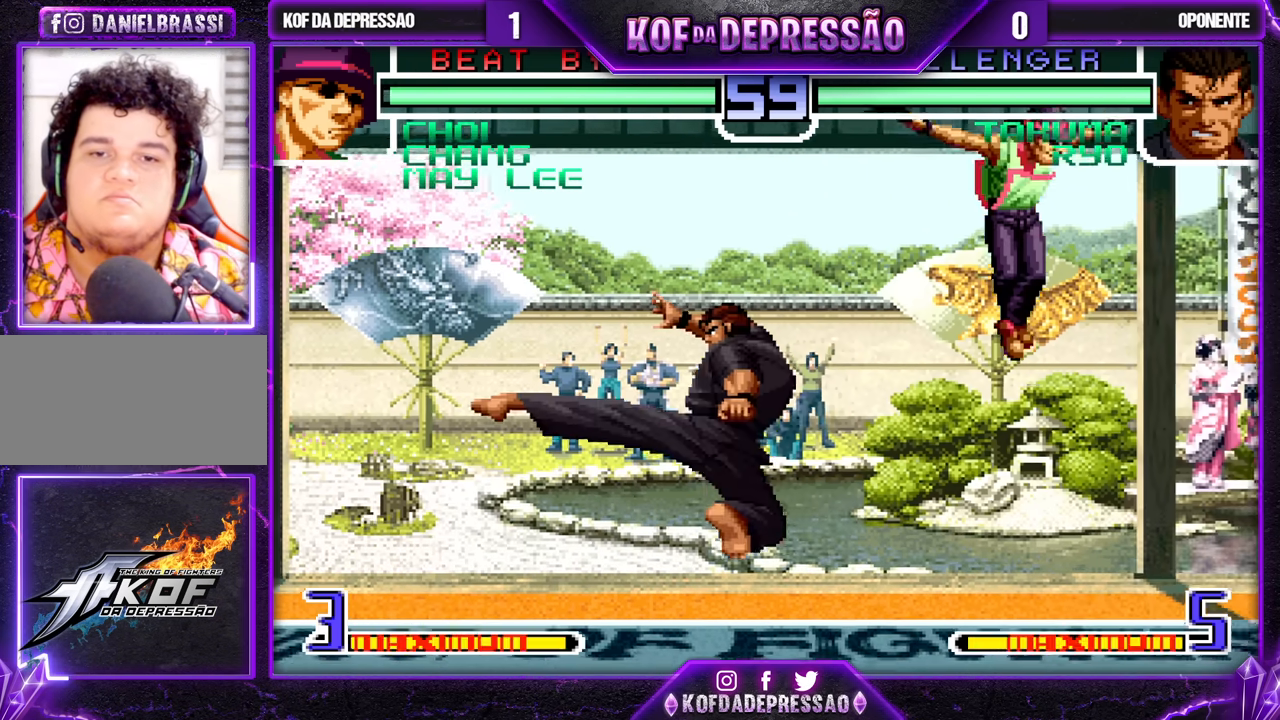
{"buttons": [], "left_stick": "center", "events": [[117, "left_stick", "down"], [200, "left_stick", "left"], [300, "left_stick", "center"]]}